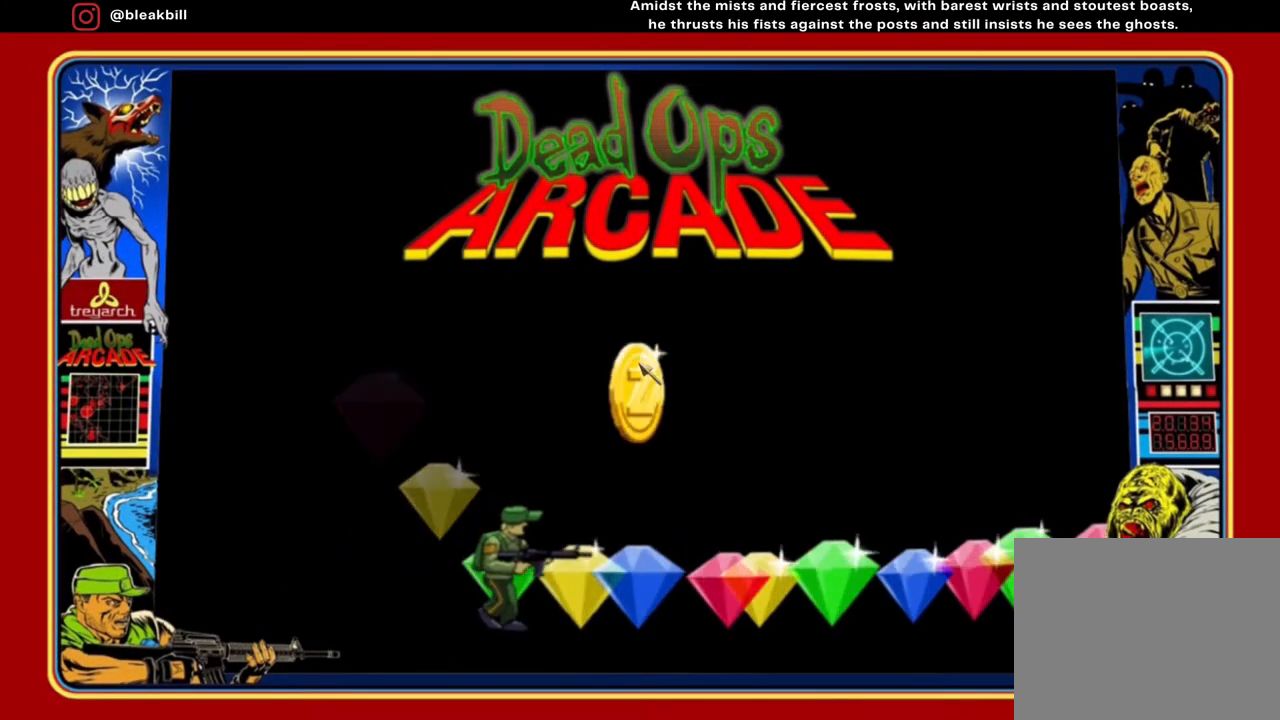
Gameplay with a controller (PlayStation layout); each line is a JSON object with the inputs held at the frame after it. "events" lists button and stick changes between this image and that frame as [ms after this image, input, new state], when the widget could be followed in between.
{"buttons": [], "left_stick": "center", "right_stick": "center", "events": [[67, "CROSS", "down"], [183, "CROSS", "up"]]}
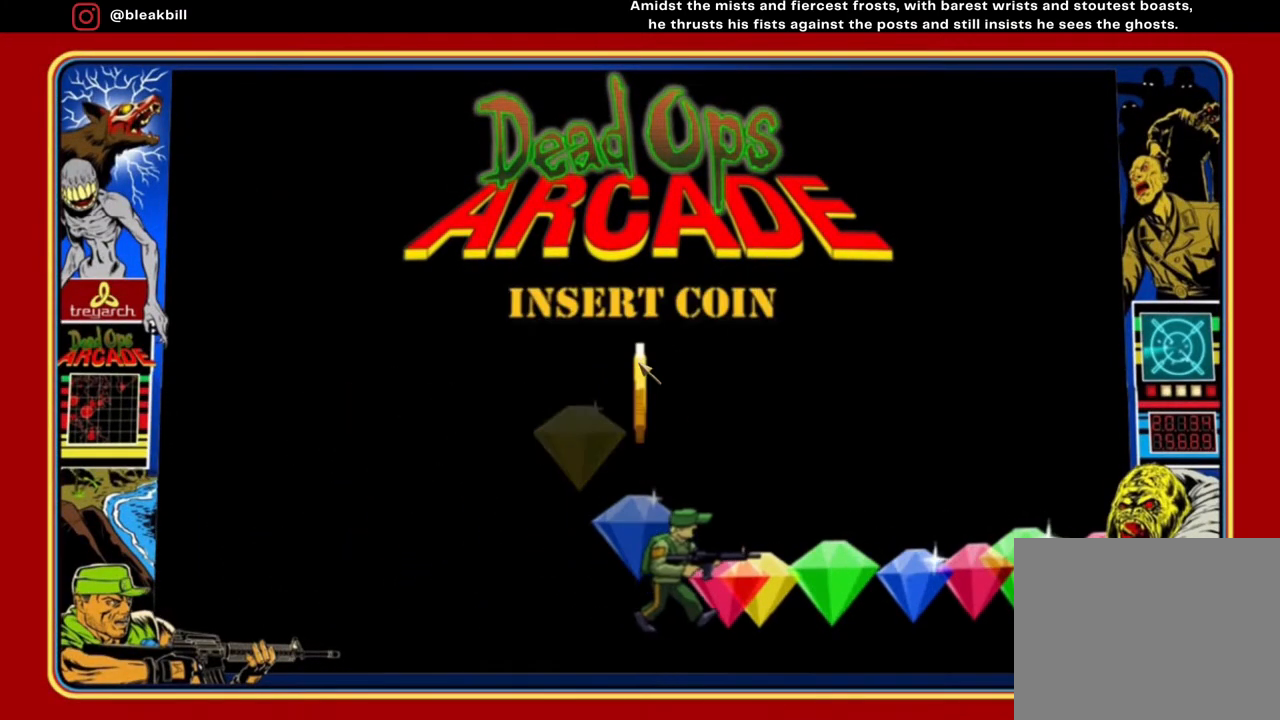
{"buttons": [], "left_stick": "center", "right_stick": "center", "events": []}
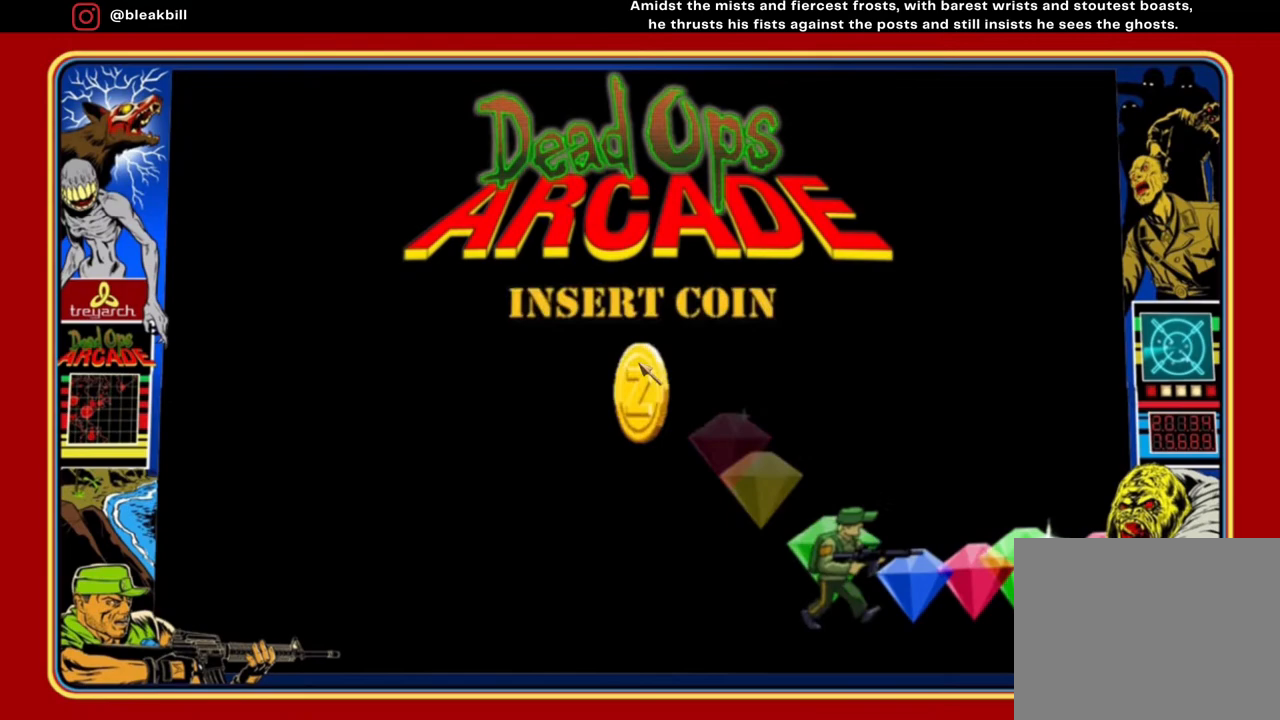
{"buttons": [], "left_stick": "center", "right_stick": "center", "events": []}
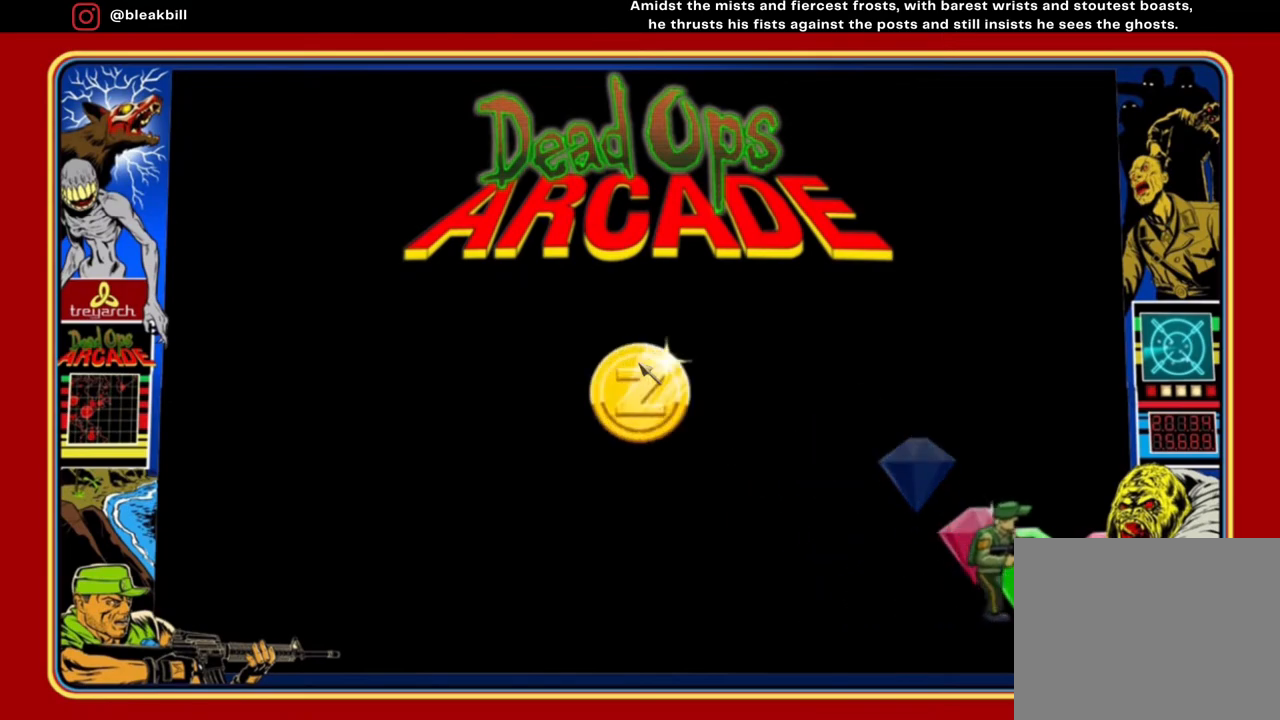
{"buttons": [], "left_stick": "center", "right_stick": "center", "events": []}
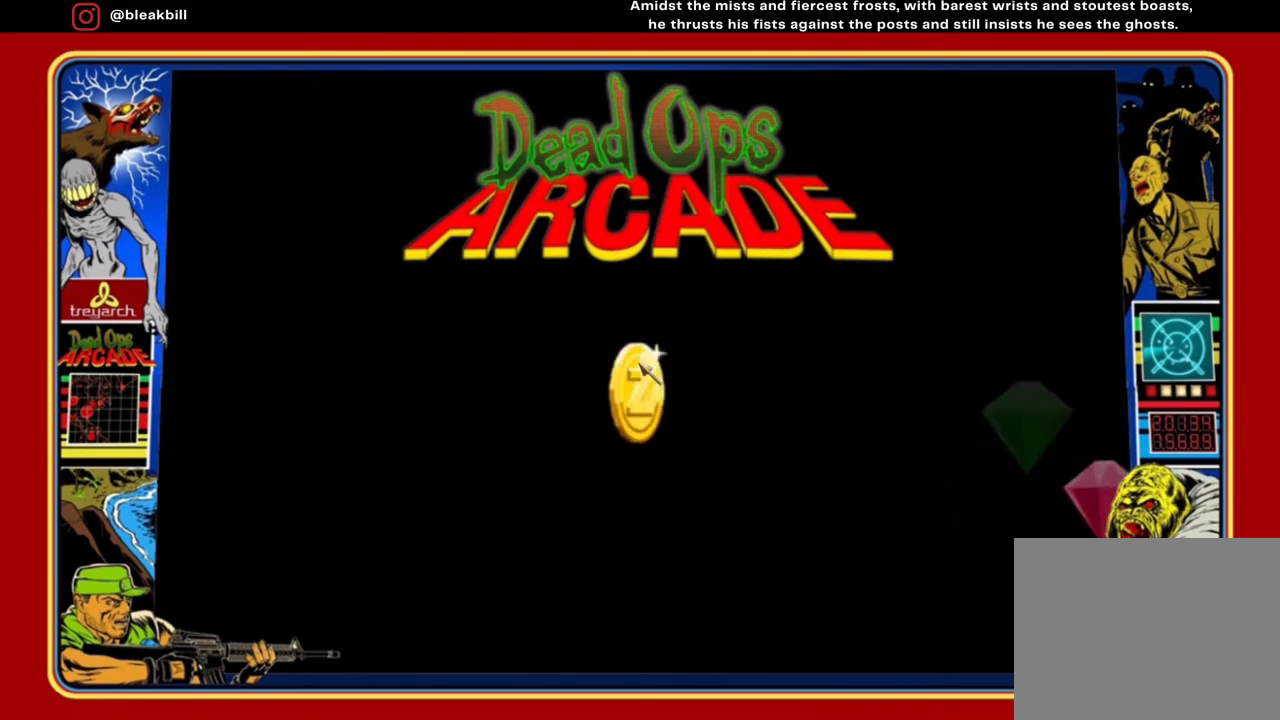
{"buttons": [], "left_stick": "center", "right_stick": "center", "events": []}
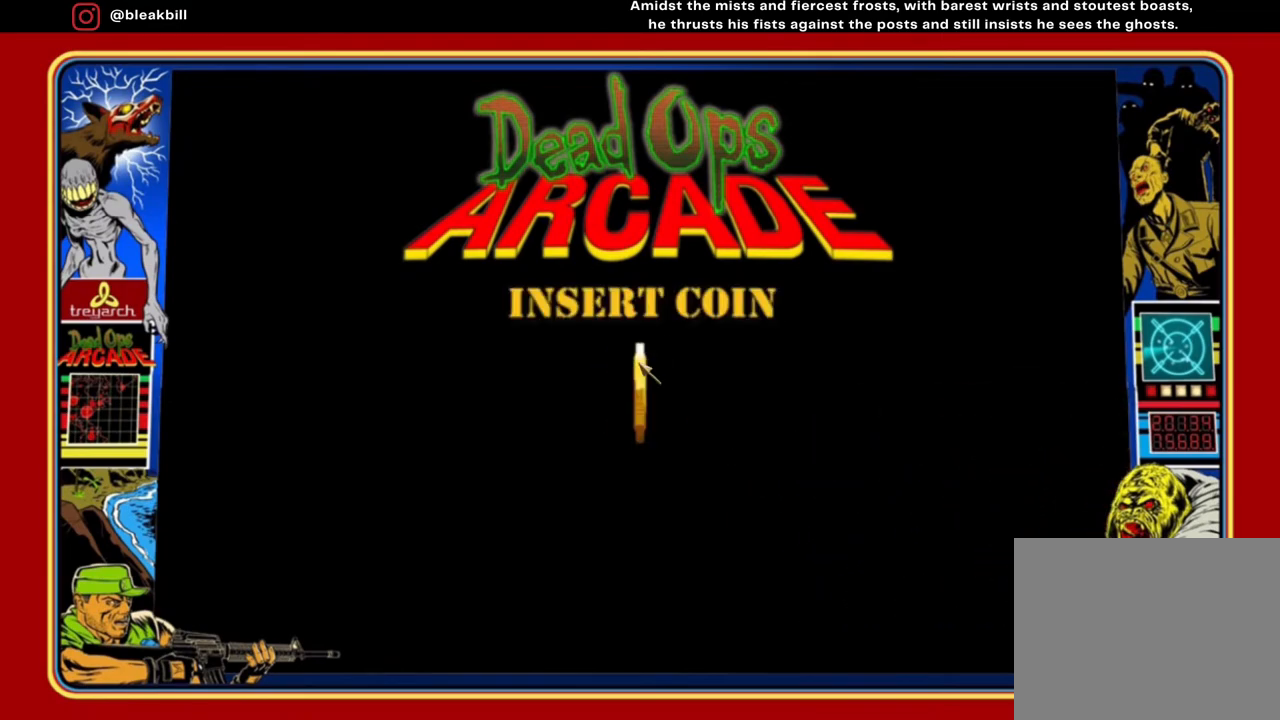
{"buttons": [], "left_stick": "center", "right_stick": "center", "events": []}
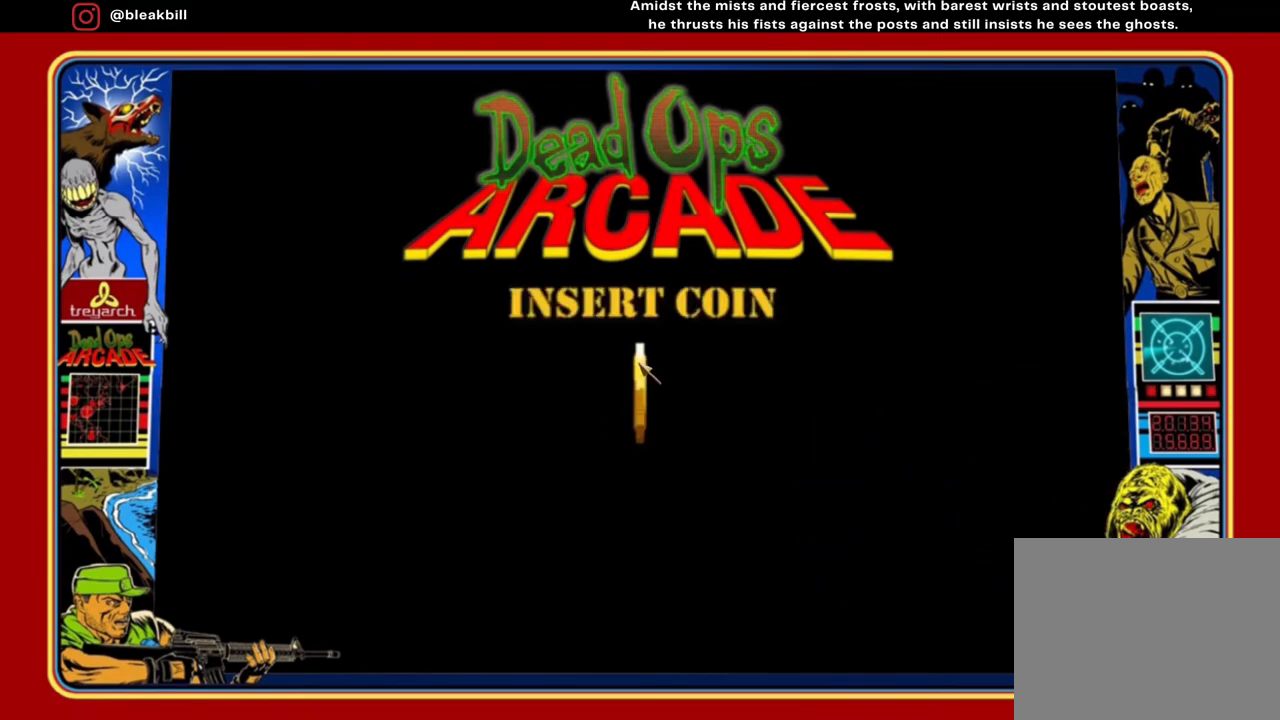
{"buttons": [], "left_stick": "center", "right_stick": "center", "events": [[217, "CROSS", "down"], [367, "CROSS", "up"]]}
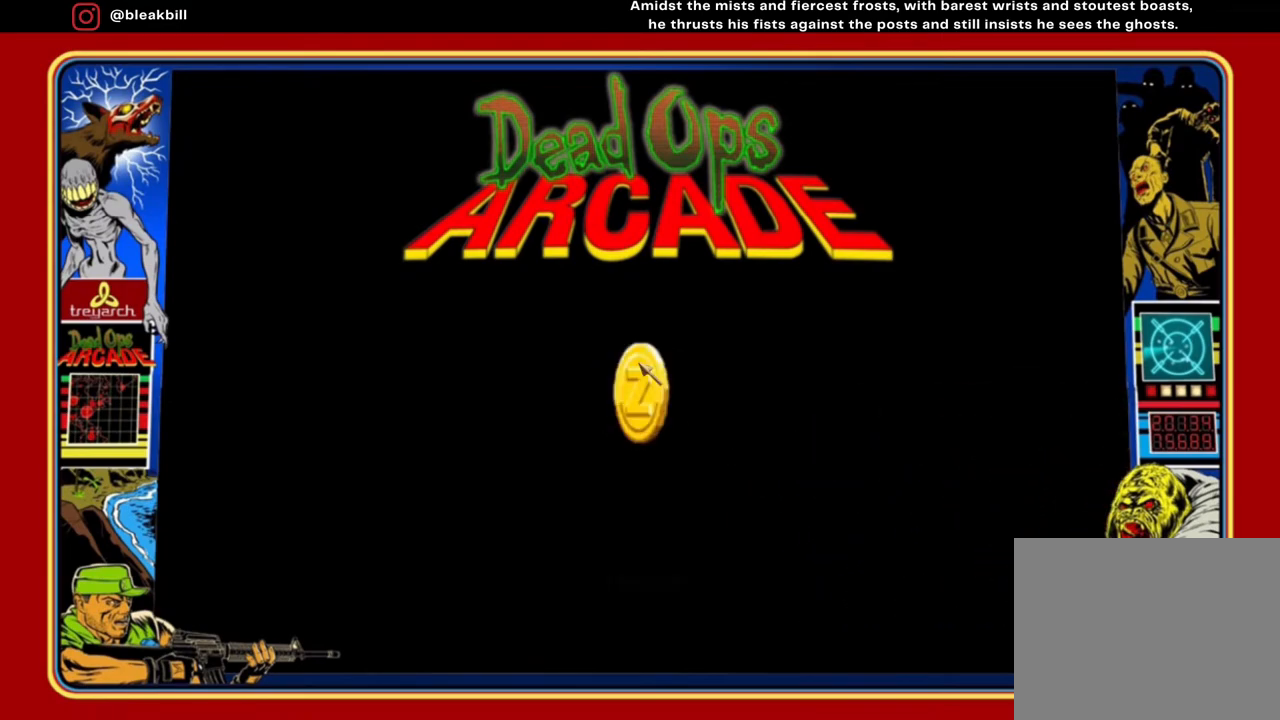
{"buttons": [], "left_stick": "center", "right_stick": "center", "events": []}
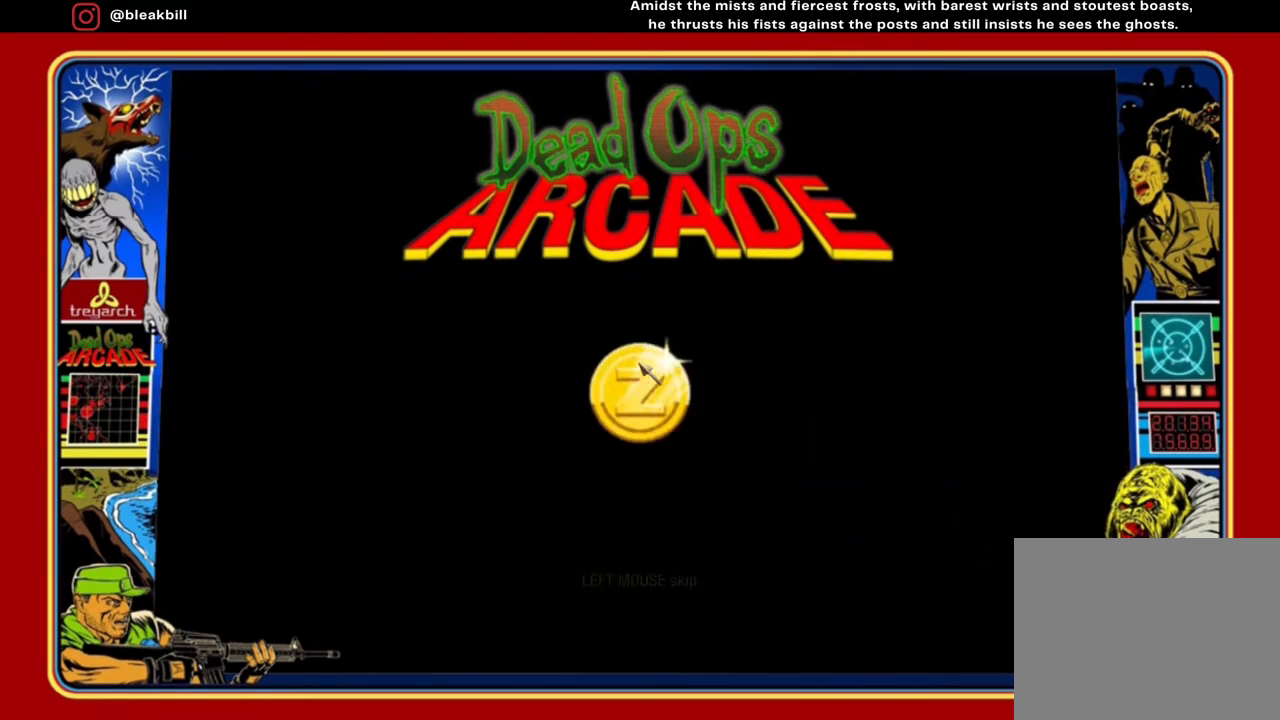
{"buttons": [], "left_stick": "center", "right_stick": "center", "events": [[250, "CROSS", "down"], [333, "CROSS", "up"]]}
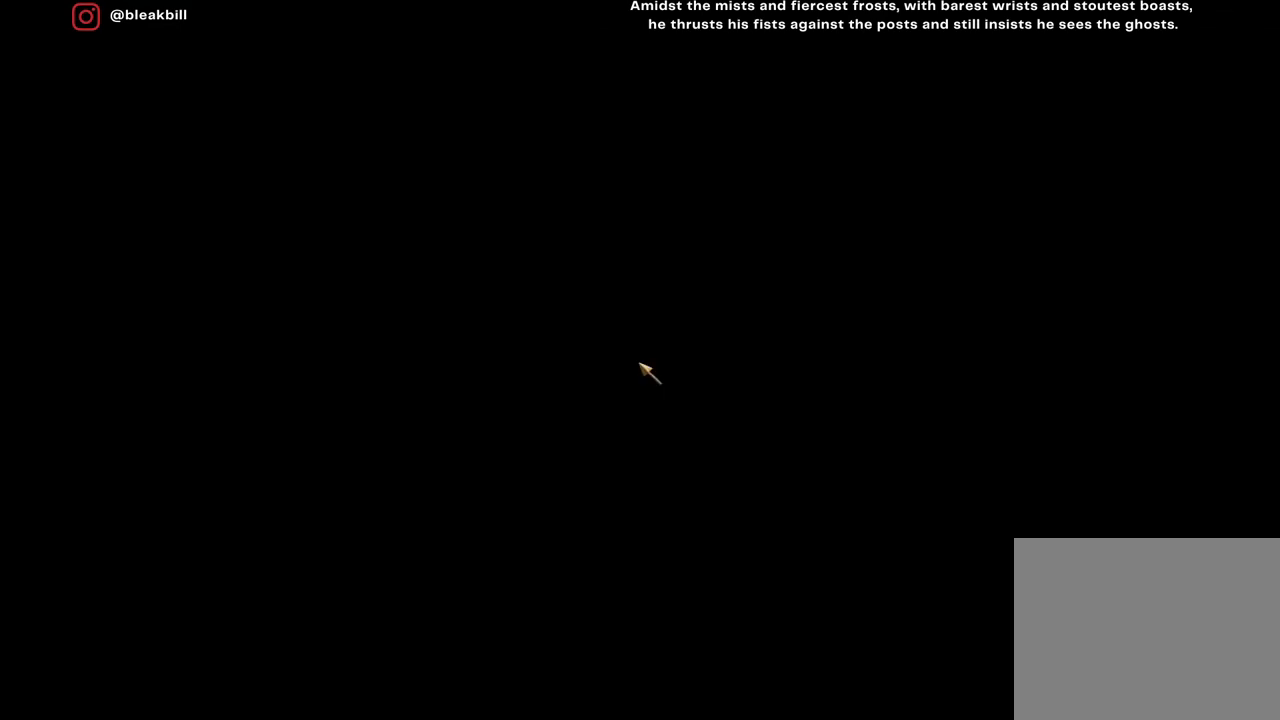
{"buttons": [], "left_stick": "center", "right_stick": "center", "events": []}
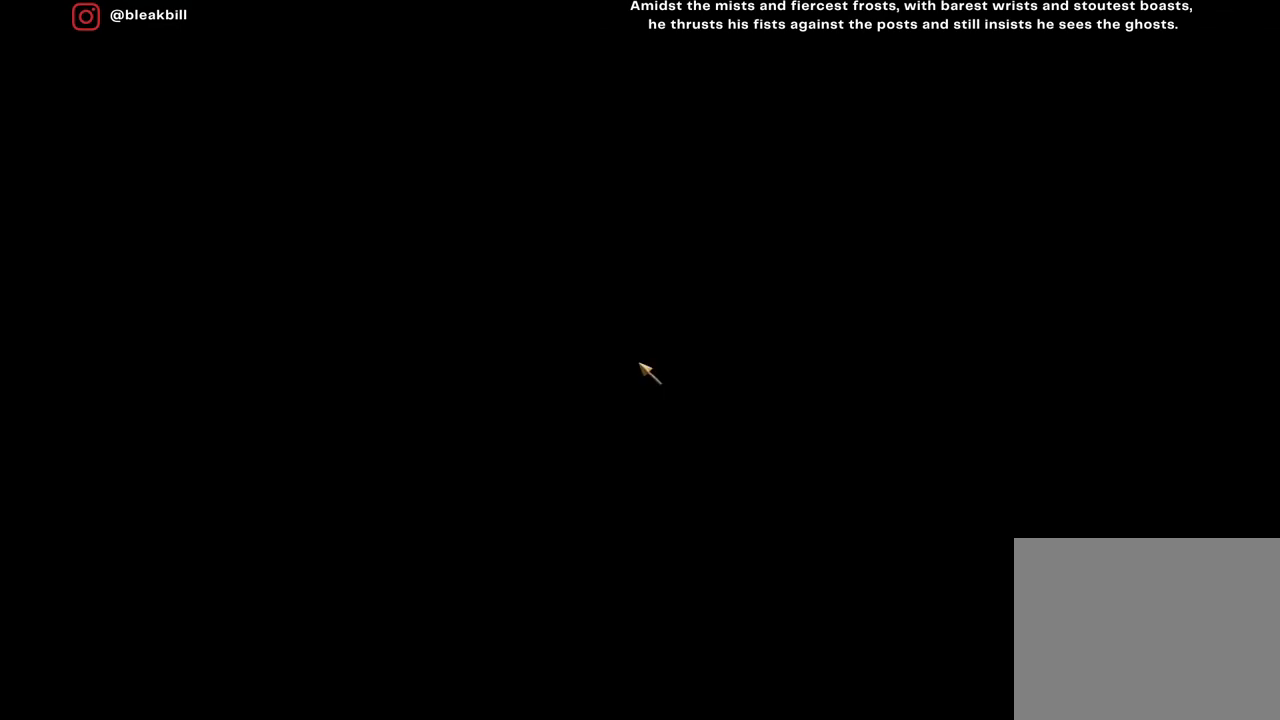
{"buttons": [], "left_stick": "center", "right_stick": "center", "events": []}
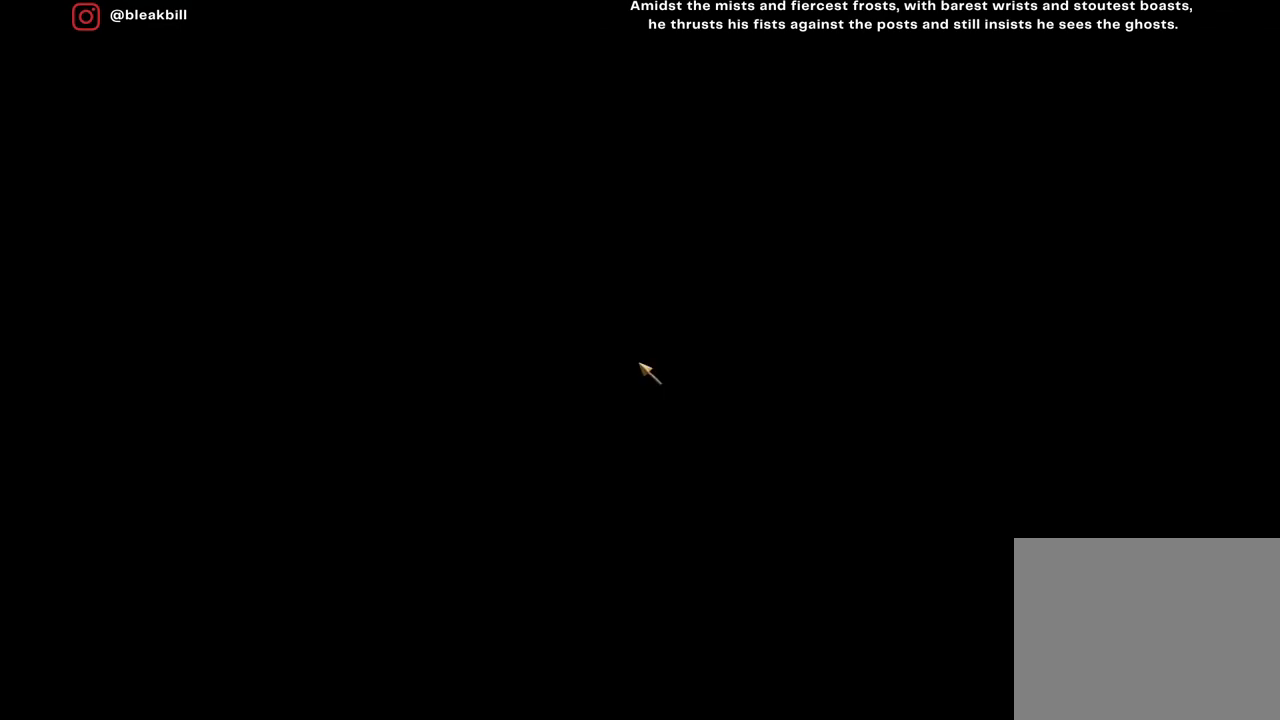
{"buttons": [], "left_stick": "center", "right_stick": "center", "events": []}
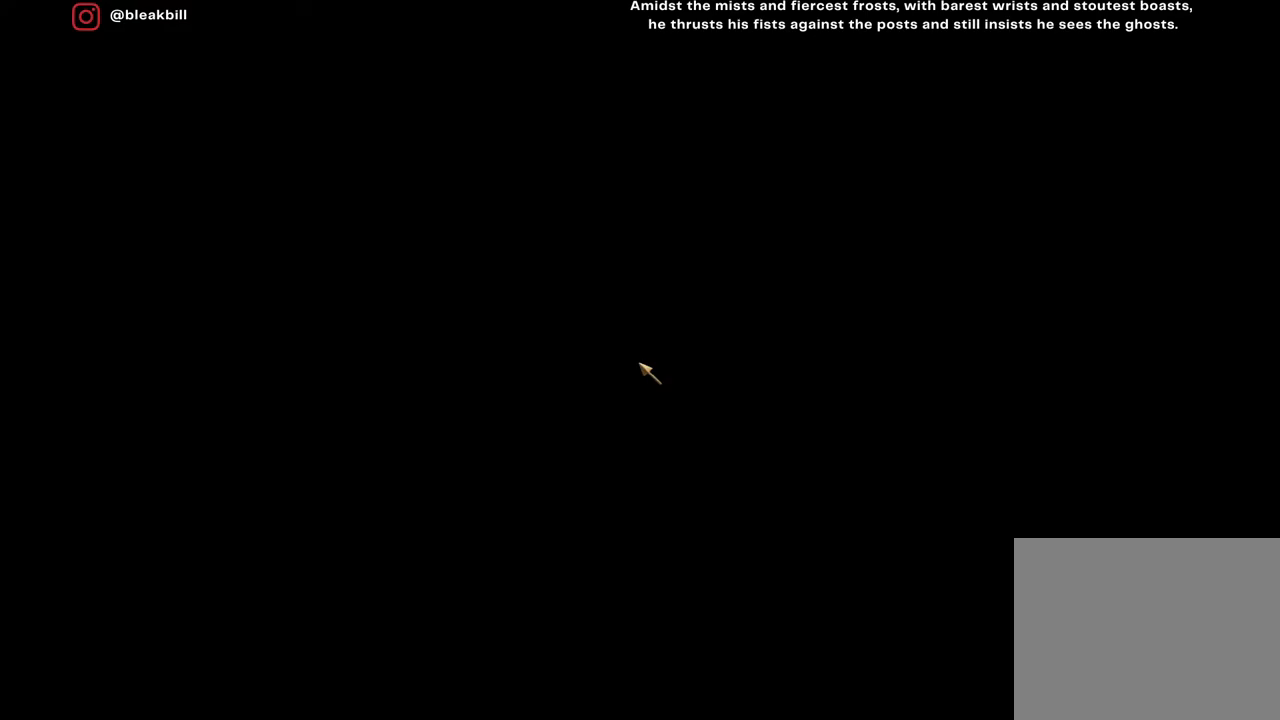
{"buttons": [], "left_stick": "center", "right_stick": "center", "events": []}
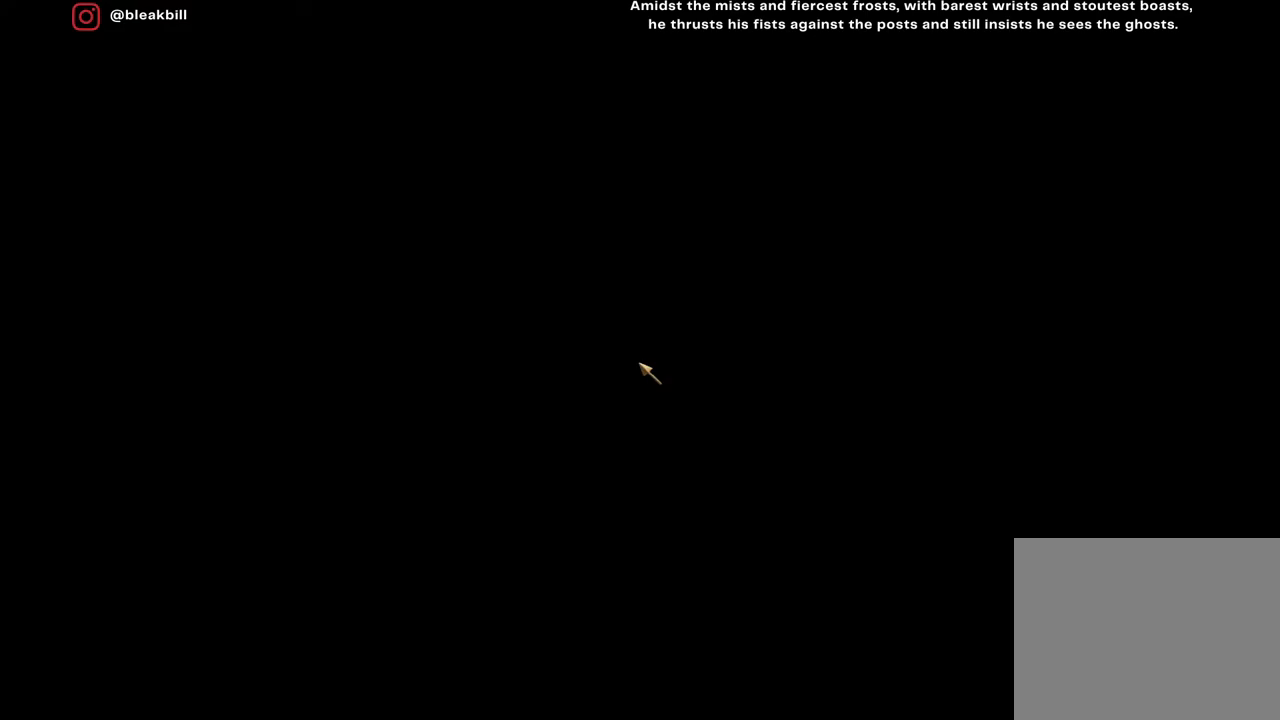
{"buttons": [], "left_stick": "center", "right_stick": "center", "events": []}
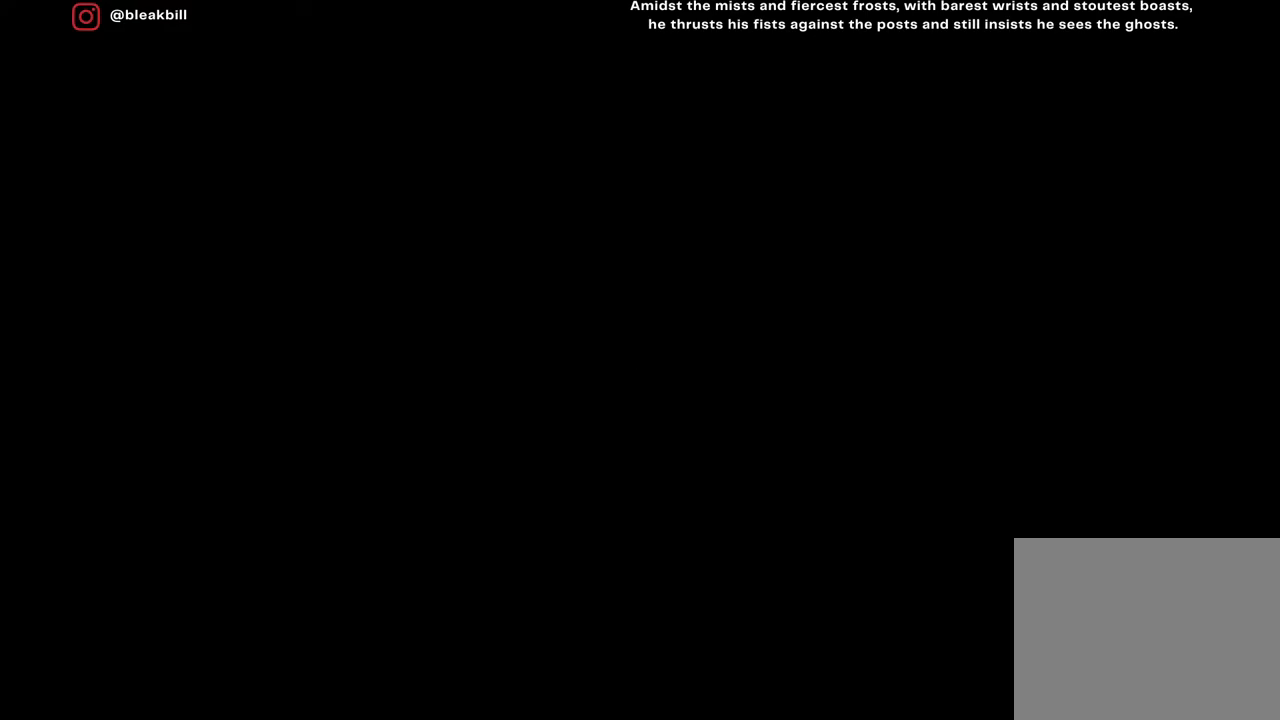
{"buttons": [], "left_stick": "center", "right_stick": "center", "events": []}
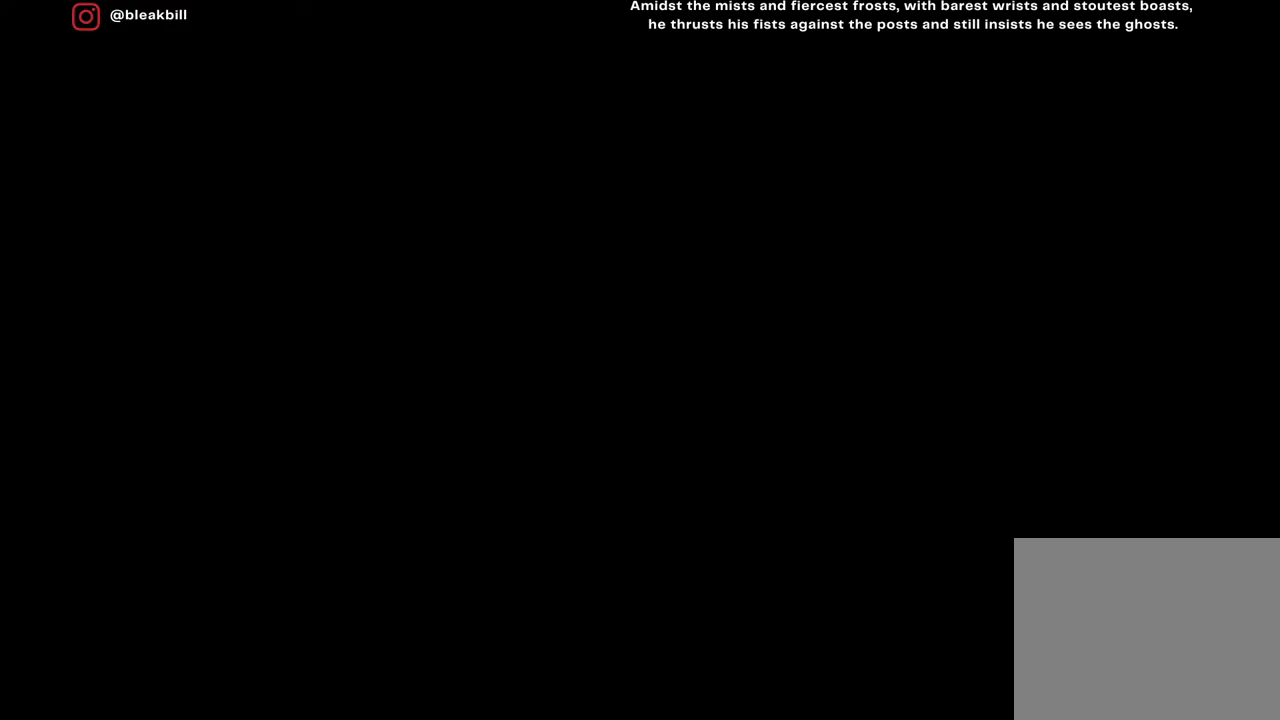
{"buttons": [], "left_stick": "center", "right_stick": "center", "events": []}
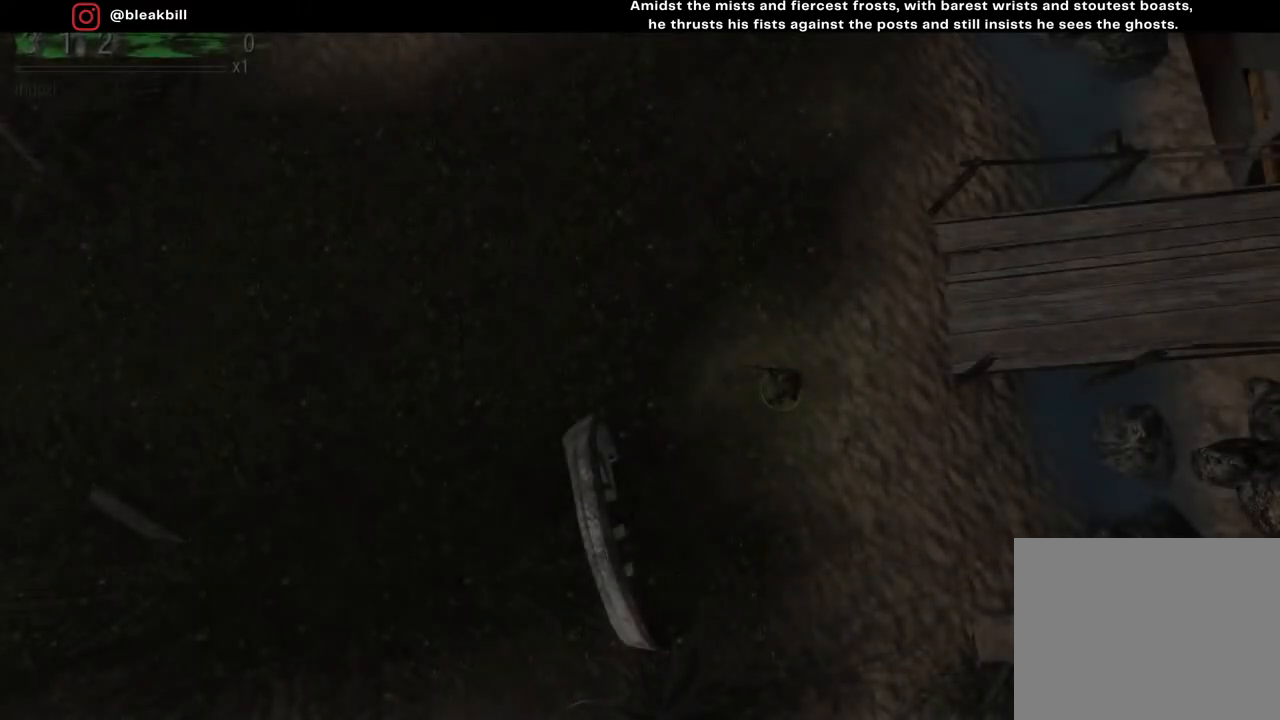
{"buttons": [], "left_stick": "up-left", "right_stick": "center", "events": [[200, "left_stick", "down-left"], [317, "left_stick", "left"], [417, "left_stick", "up-left"]]}
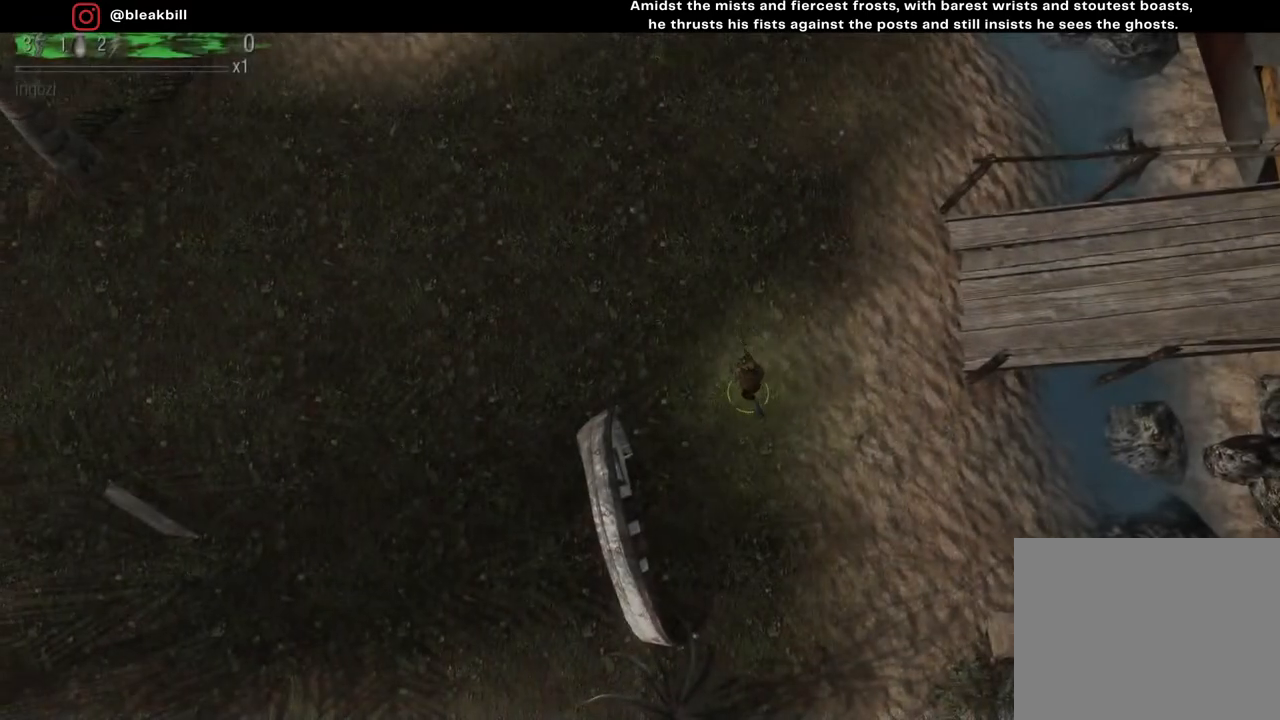
{"buttons": [], "left_stick": "left", "right_stick": "center", "events": [[133, "left_stick", "up-right"], [283, "left_stick", "down-right"], [400, "left_stick", "down-left"], [450, "left_stick", "left"]]}
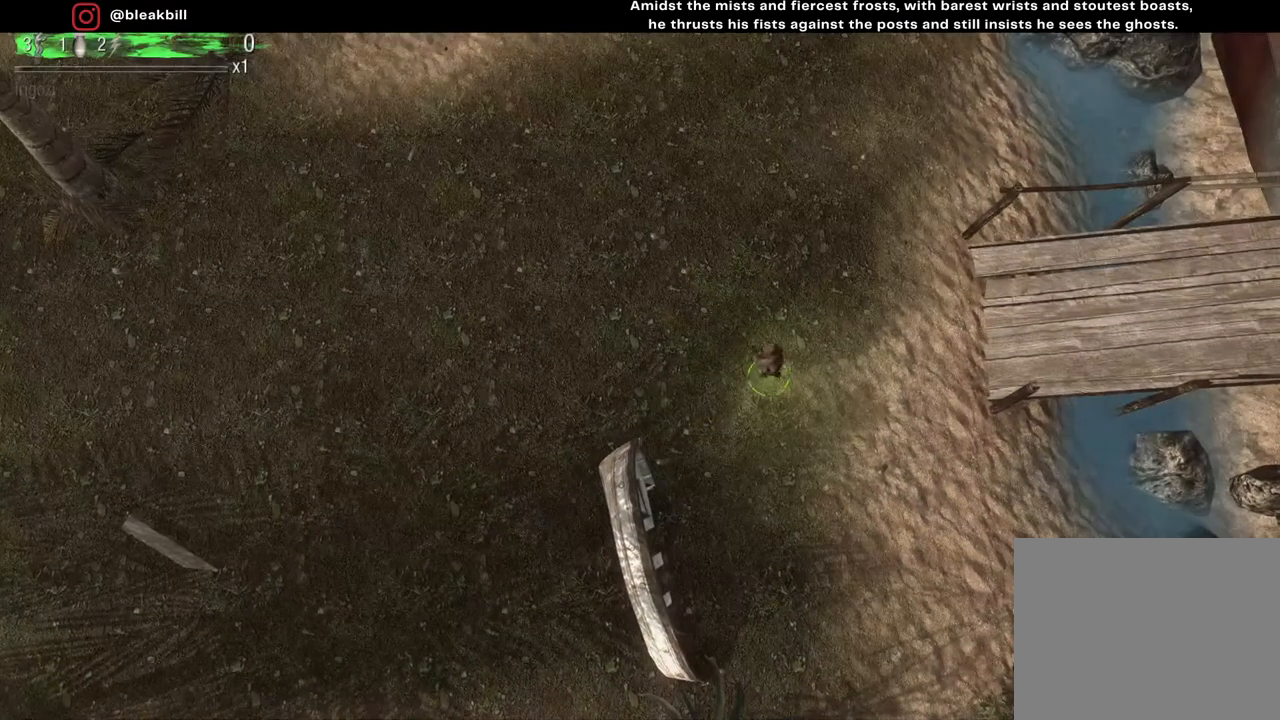
{"buttons": [], "left_stick": "left", "right_stick": "center", "events": [[17, "left_stick", "up-left"], [483, "left_stick", "left"]]}
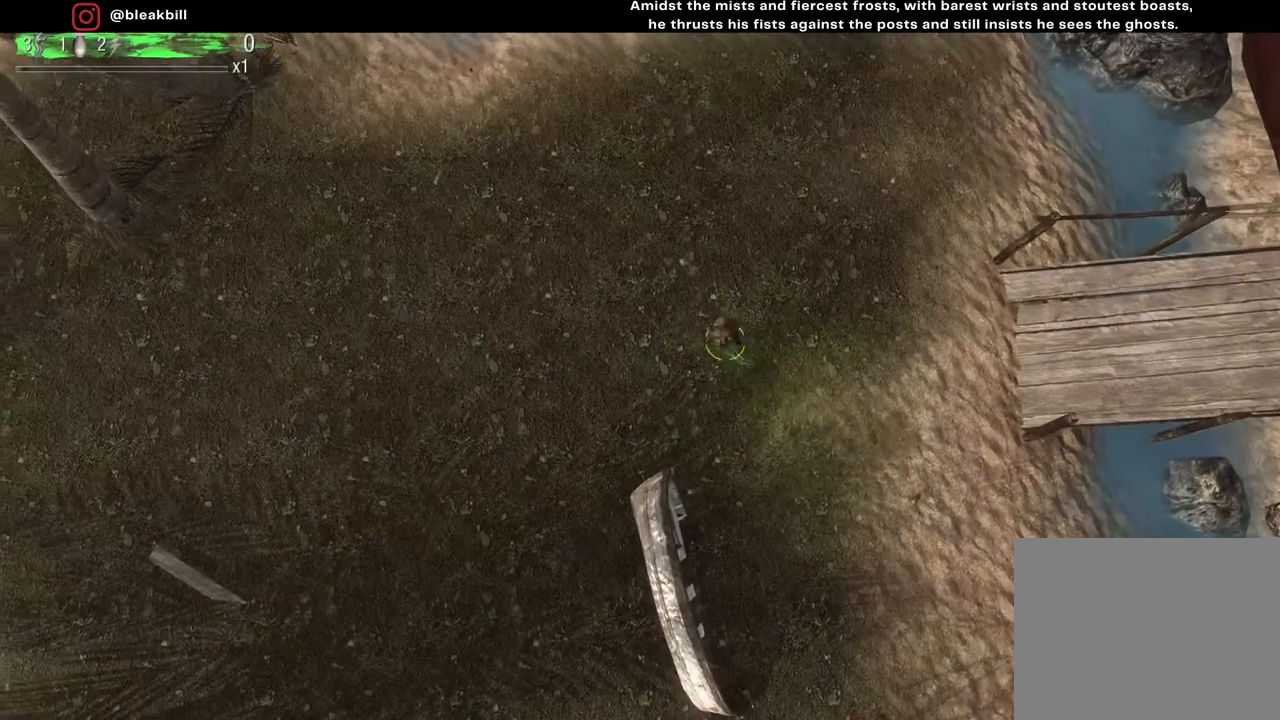
{"buttons": [], "left_stick": "up-left", "right_stick": "center", "events": [[217, "left_stick", "up-left"]]}
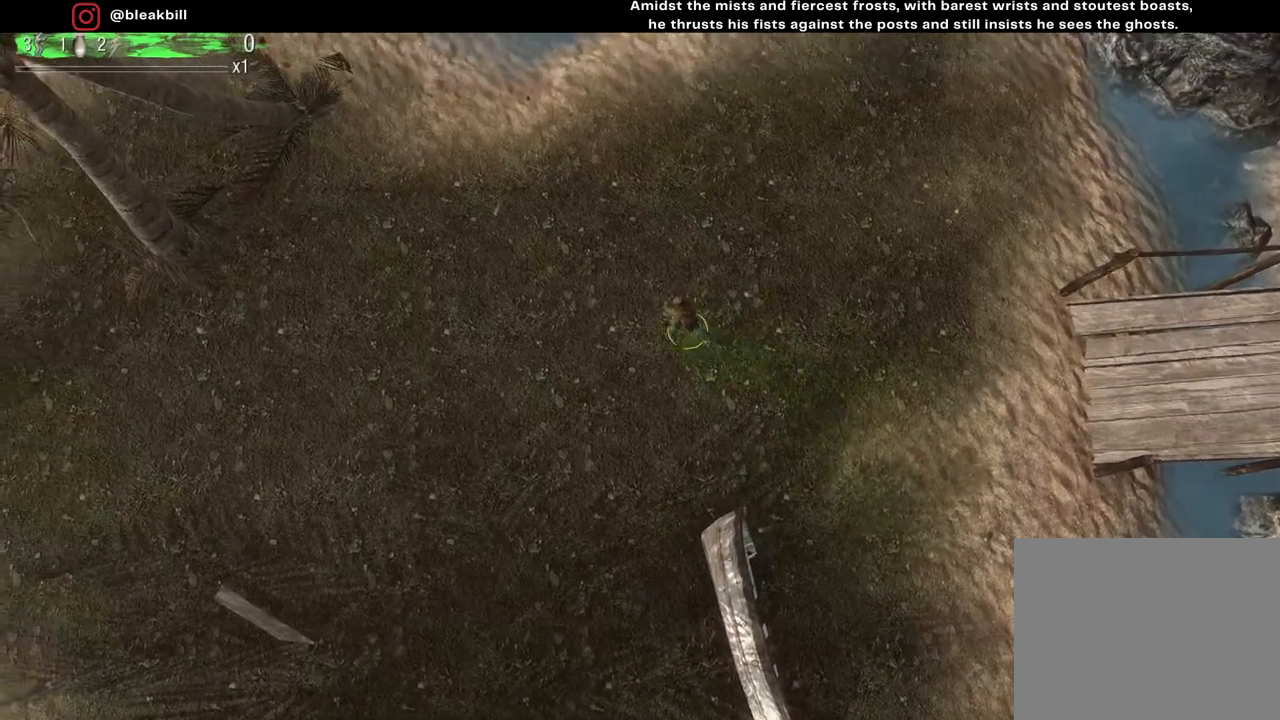
{"buttons": [], "left_stick": "down-left", "right_stick": "center", "events": [[50, "left_stick", "down-left"], [233, "left_stick", "down-right"], [483, "left_stick", "down-left"]]}
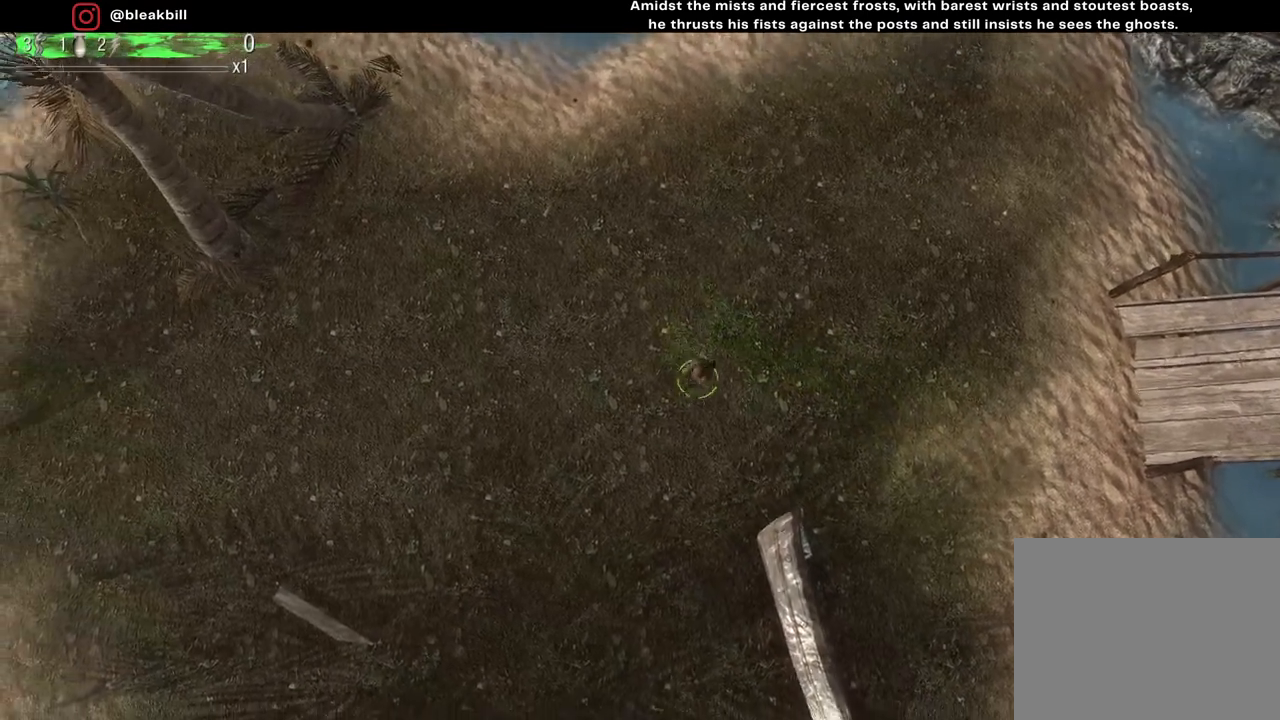
{"buttons": [], "left_stick": "down-left", "right_stick": "center", "events": [[117, "left_stick", "up-left"], [250, "left_stick", "up-right"], [333, "left_stick", "down-right"], [433, "left_stick", "down-left"]]}
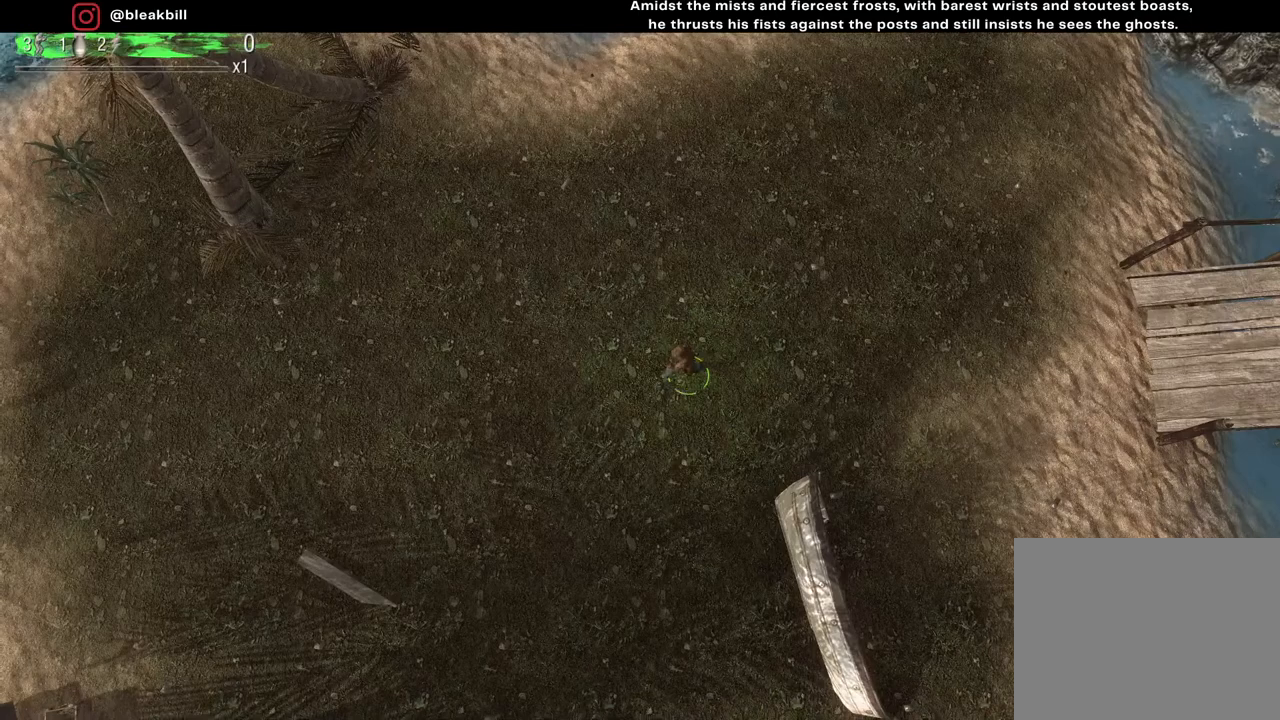
{"buttons": [], "left_stick": "up", "right_stick": "center", "events": [[50, "left_stick", "up-left"], [150, "left_stick", "up"]]}
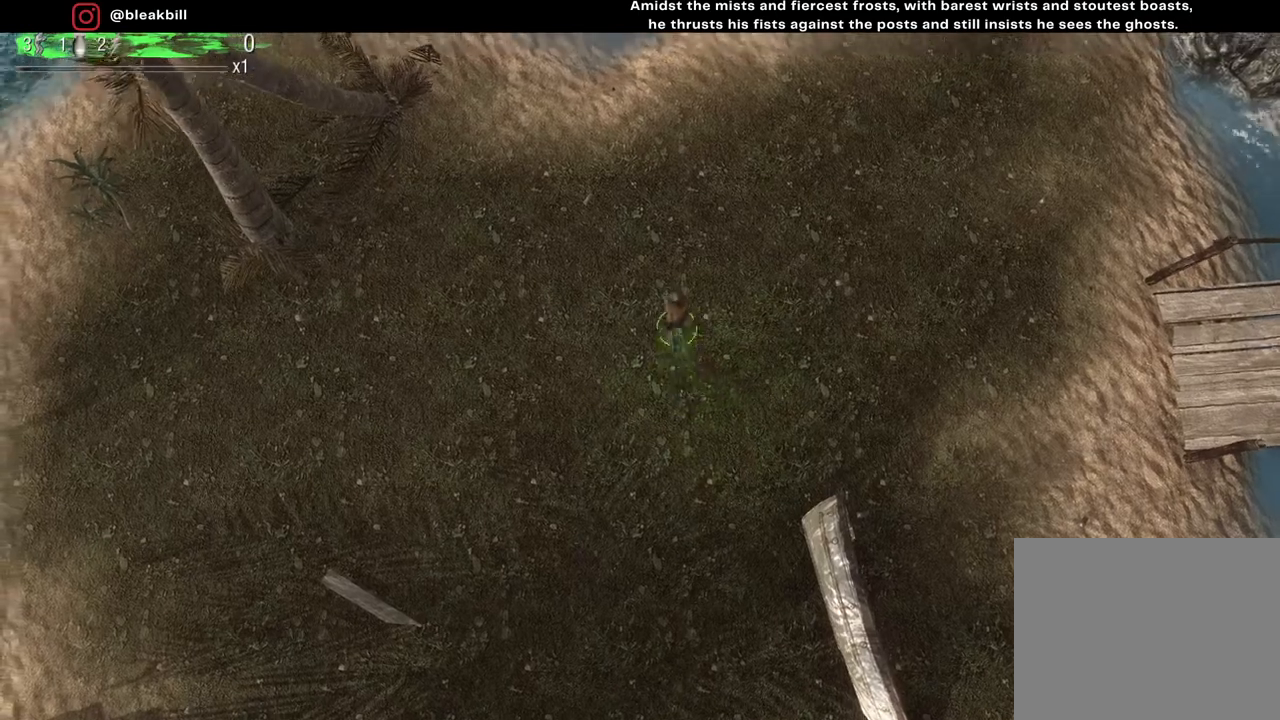
{"buttons": [], "left_stick": "up-left", "right_stick": "center", "events": [[133, "left_stick", "down-left"], [250, "left_stick", "down-right"], [367, "left_stick", "up-right"], [500, "left_stick", "up-left"]]}
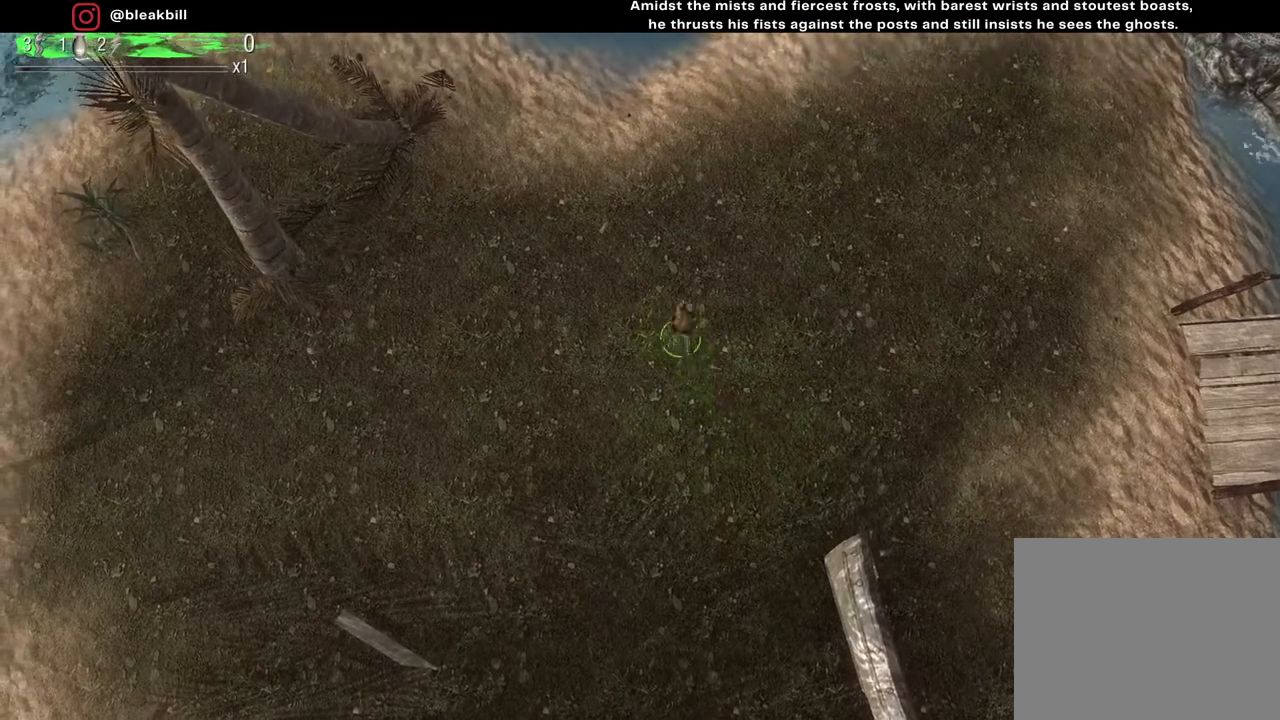
{"buttons": [], "left_stick": "right", "right_stick": "center", "events": [[100, "left_stick", "down-left"], [217, "left_stick", "down-right"], [317, "left_stick", "right"]]}
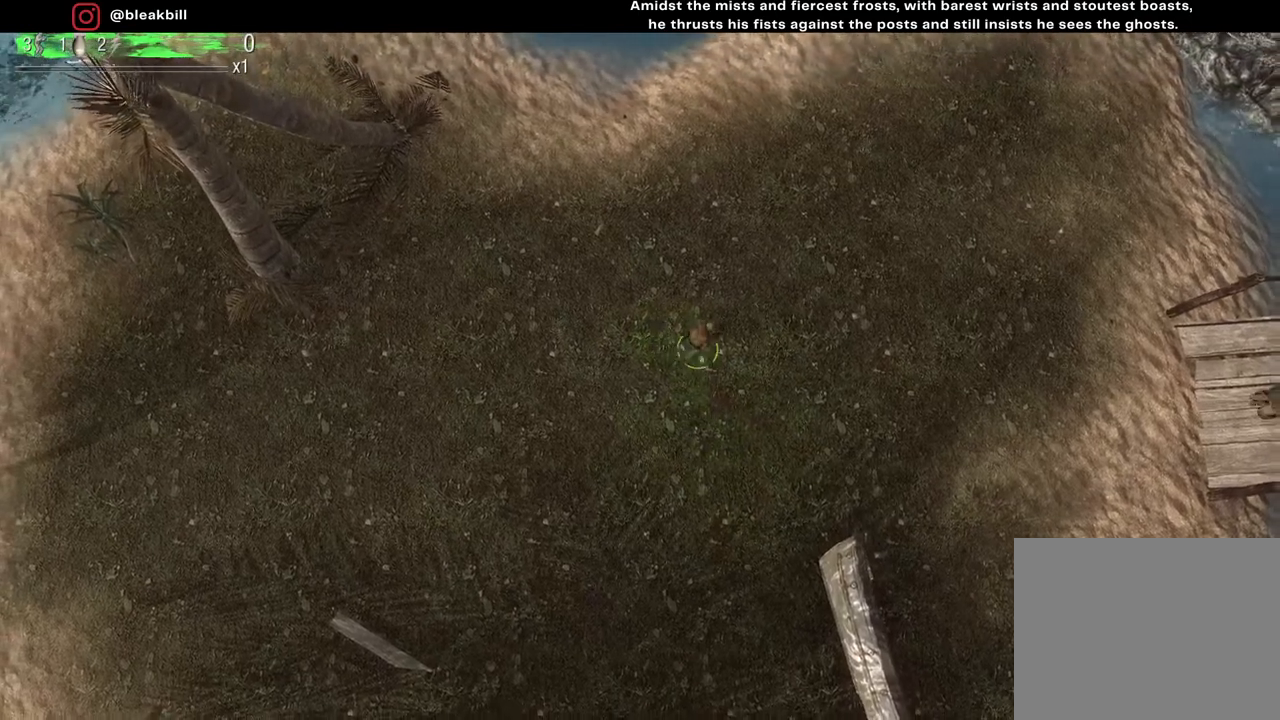
{"buttons": [], "left_stick": "up-right", "right_stick": "center", "events": [[167, "left_stick", "down"], [367, "left_stick", "left"], [500, "left_stick", "up-right"]]}
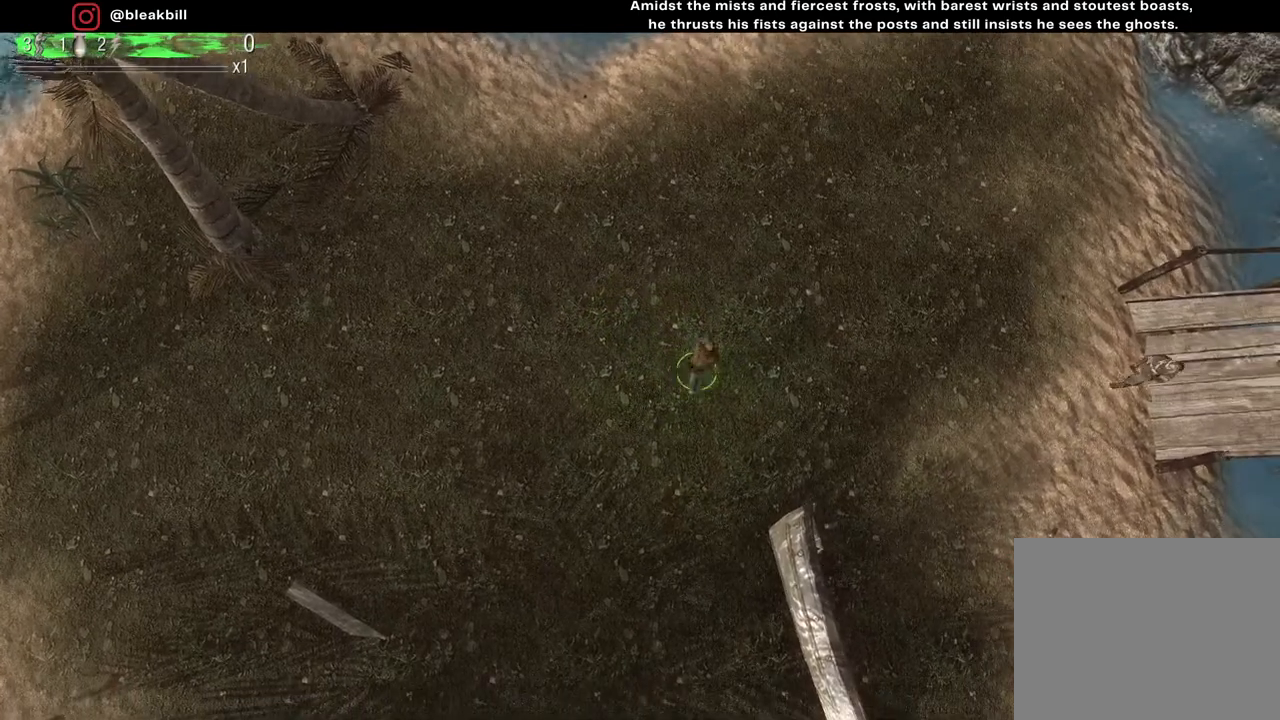
{"buttons": [], "left_stick": "right", "right_stick": "right", "events": [[100, "left_stick", "right"], [183, "right_stick", "right"]]}
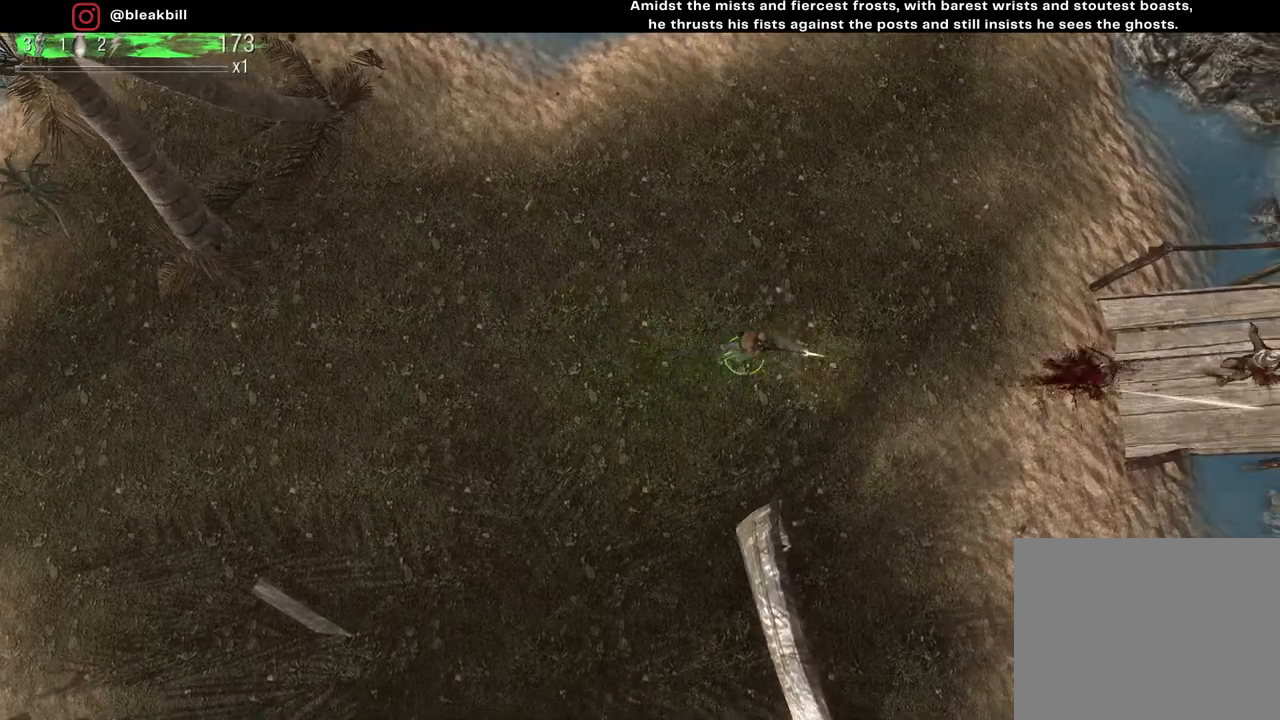
{"buttons": [], "left_stick": "left", "right_stick": "right", "events": [[33, "left_stick", "down-right"], [433, "left_stick", "left"]]}
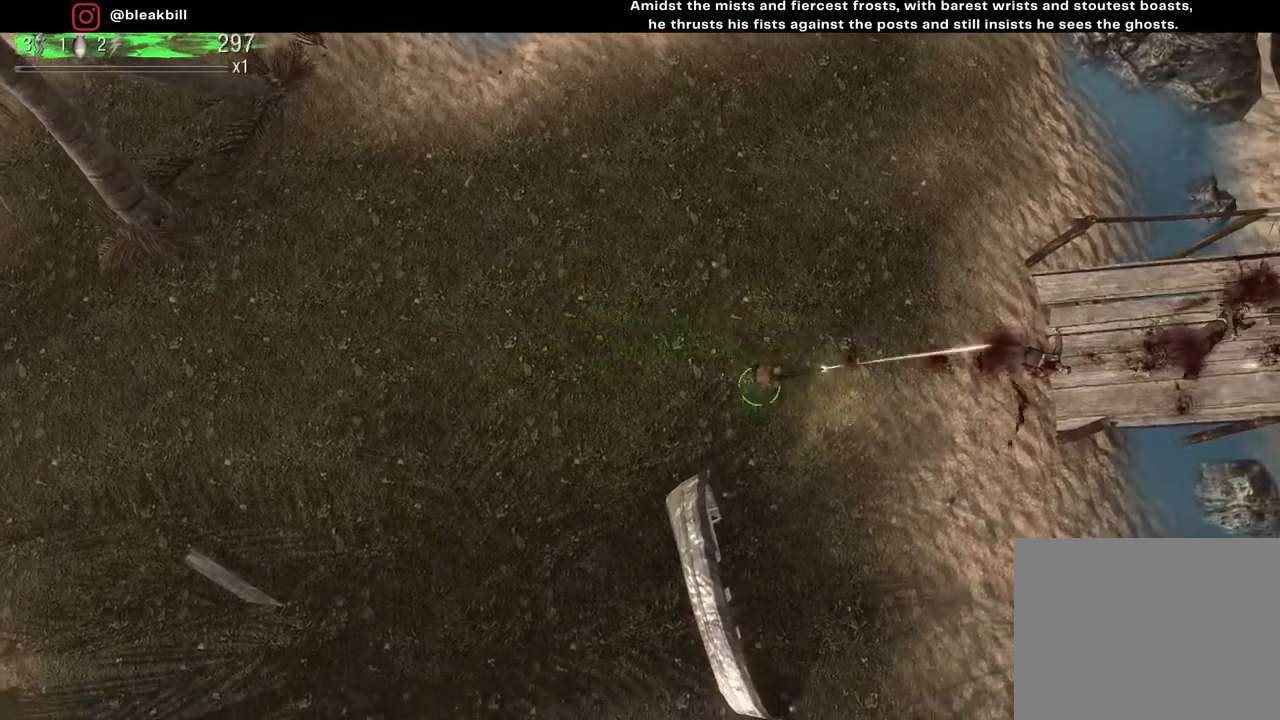
{"buttons": [], "left_stick": "left", "right_stick": "center", "events": [[83, "right_stick", "center"]]}